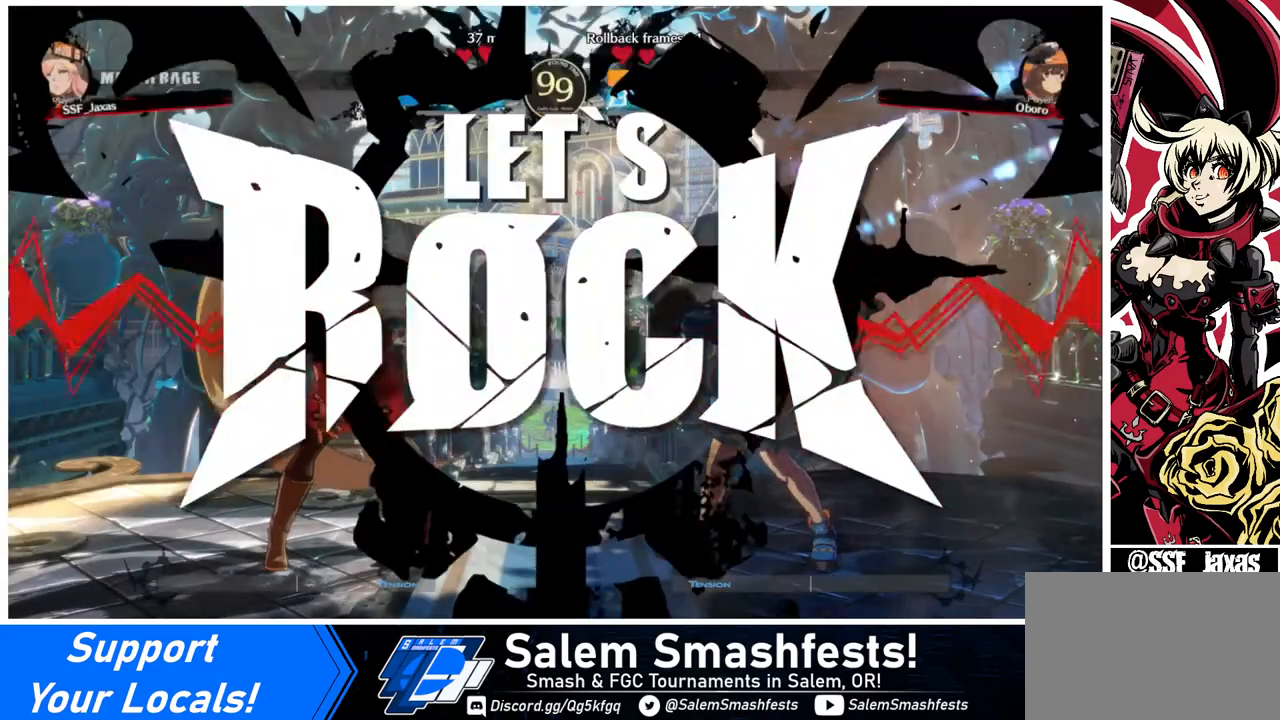
Gameplay with a controller (arcade stick); each line is a JSON object with the inputs held at the frame after it. "events" lists button and stick changes between this image and that frame as [ms after this image, input, new state], when the widget could be followed in between. Not read: L3 R3.
{"buttons": ["DPAD_LEFT"], "events": [[80, "DPAD_DOWN", "down"], [80, "DPAD_LEFT", "down"], [80, "DPAD_RIGHT", "up"], [200, "DPAD_LEFT", "up"], [320, "DPAD_DOWN", "up"], [320, "DPAD_RIGHT", "down"], [480, "DPAD_LEFT", "down"], [480, "DPAD_RIGHT", "up"]]}
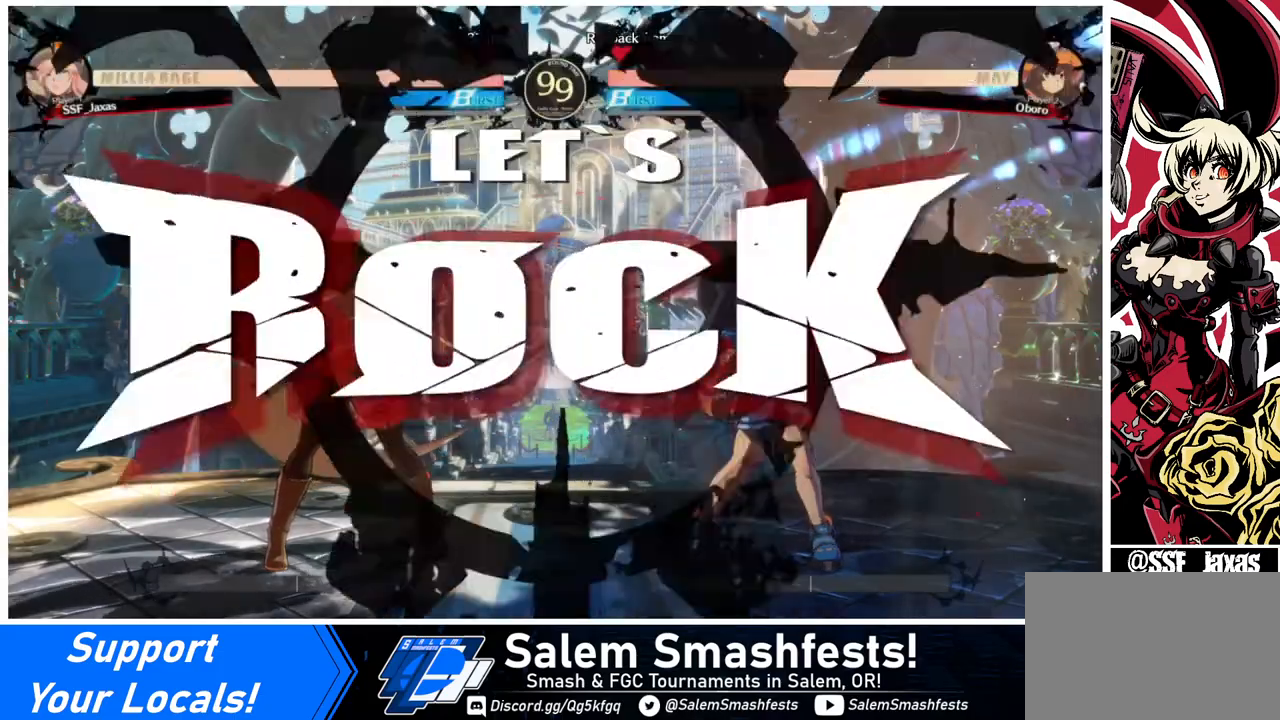
{"buttons": ["TRIANGLE"], "events": [[80, "DPAD_DOWN", "down"], [200, "DPAD_DOWN", "up"], [200, "DPAD_LEFT", "up"], [400, "TRIANGLE", "down"]]}
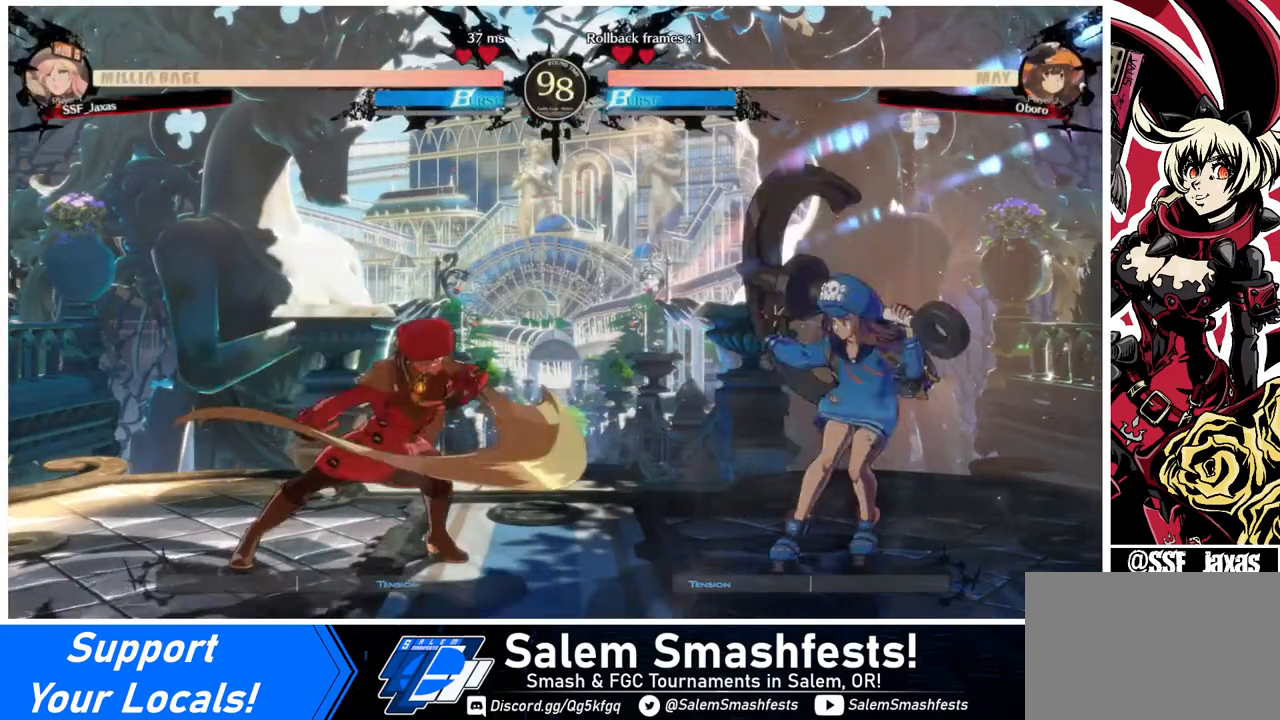
{"buttons": ["DPAD_LEFT"], "events": [[80, "TRIANGLE", "up"], [360, "DPAD_LEFT", "down"], [440, "DPAD_LEFT", "up"], [480, "DPAD_LEFT", "down"]]}
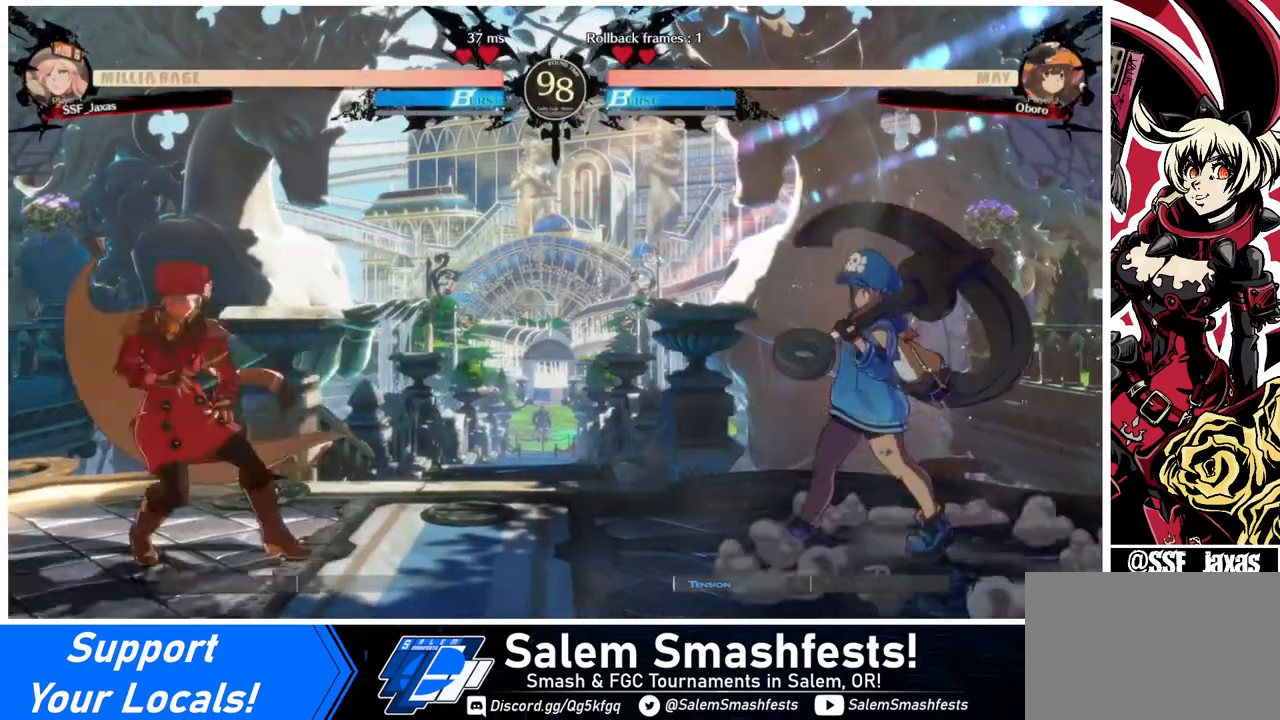
{"buttons": ["DPAD_LEFT"], "events": [[120, "DPAD_LEFT", "up"], [200, "DPAD_RIGHT", "down"], [280, "DPAD_RIGHT", "up"], [360, "DPAD_RIGHT", "down"], [400, "DPAD_DOWN", "down"], [400, "DPAD_LEFT", "down"], [400, "DPAD_RIGHT", "up"], [440, "SQUARE", "down"], [440, "TRIANGLE", "down"], [480, "DPAD_DOWN", "up"], [520, "SQUARE", "up"], [520, "TRIANGLE", "up"]]}
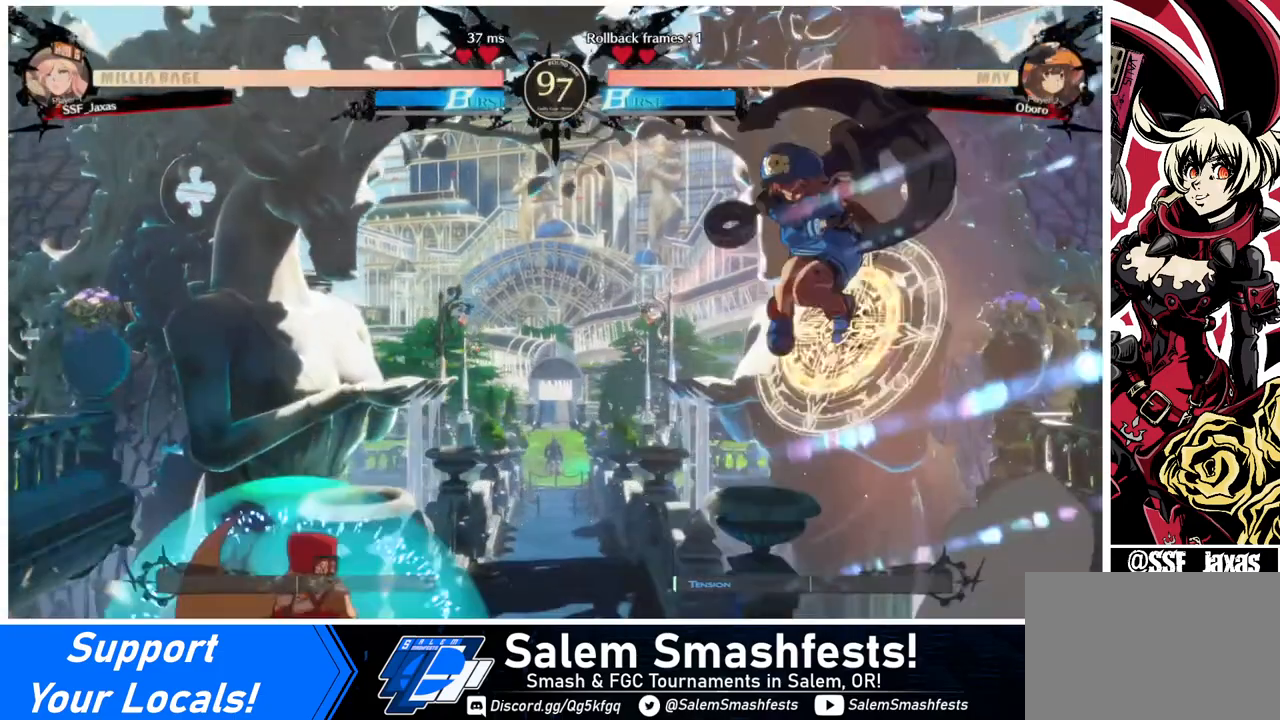
{"buttons": ["DPAD_UP", "DPAD_LEFT"], "events": [[480, "DPAD_UP", "down"]]}
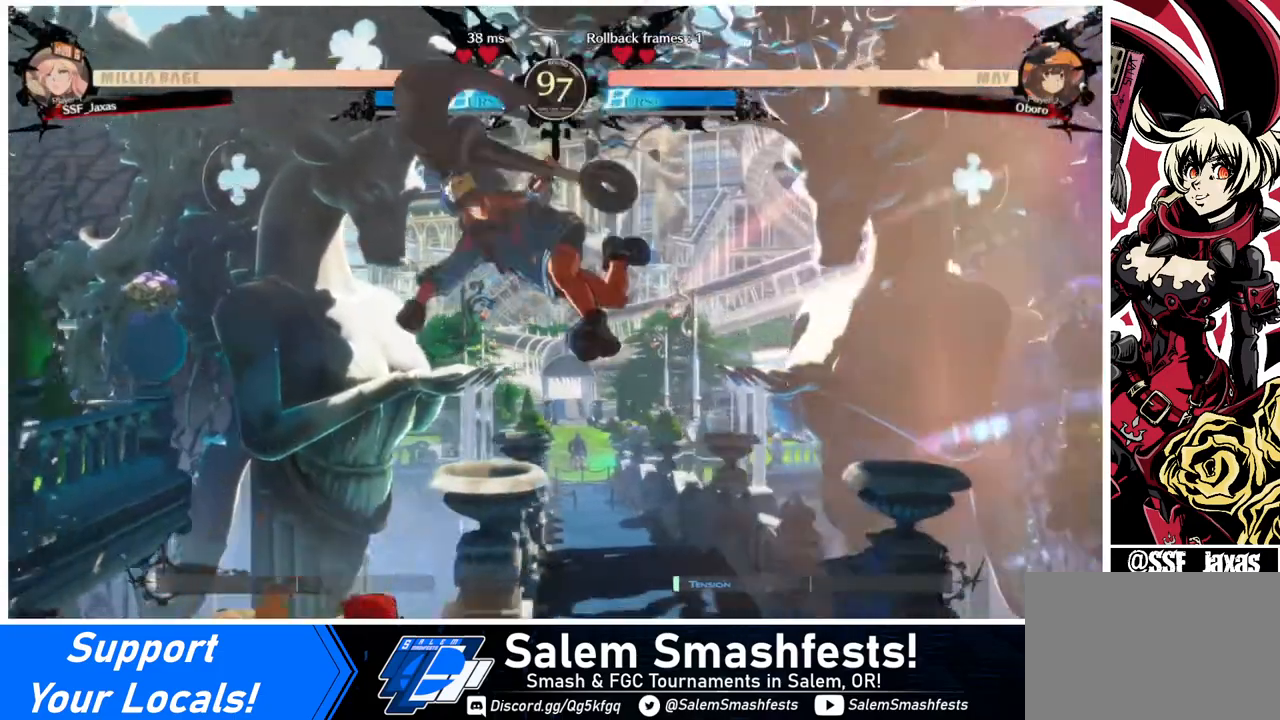
{"buttons": ["L1"], "events": [[160, "DPAD_UP", "up"], [440, "DPAD_LEFT", "up"], [520, "L1", "down"]]}
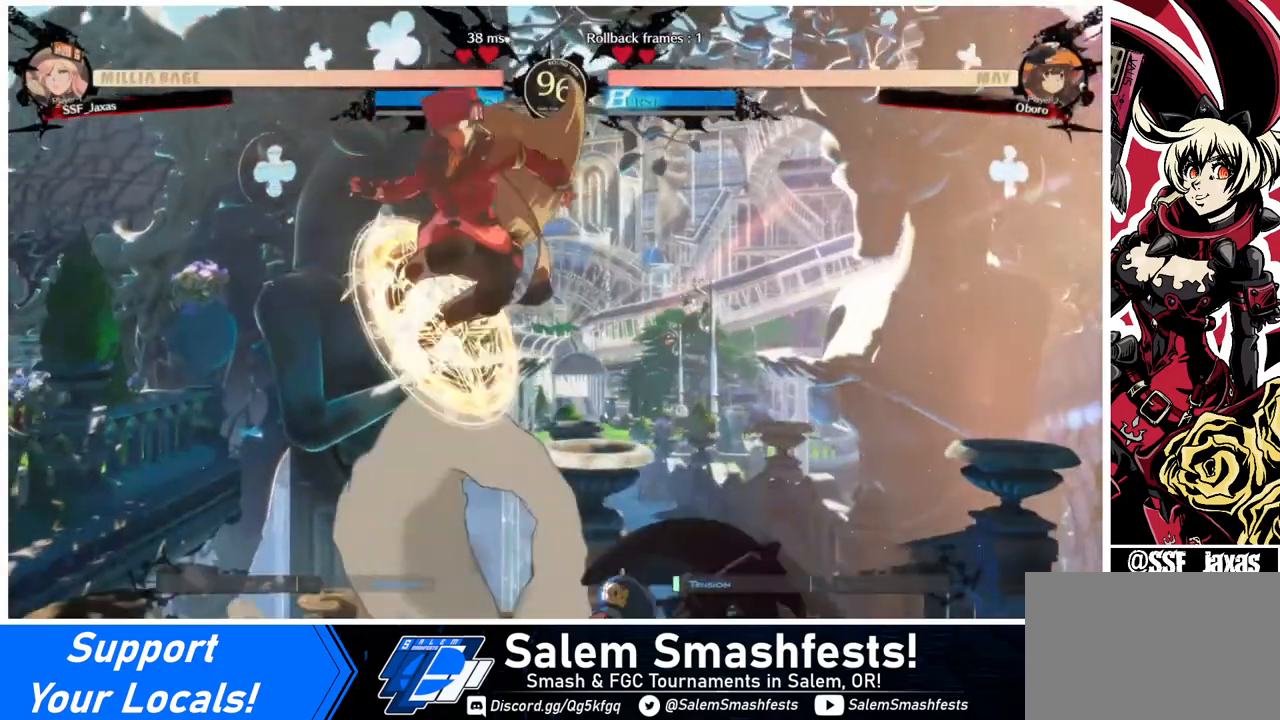
{"buttons": [], "events": [[80, "L1", "up"], [360, "R1", "down"], [480, "R1", "up"]]}
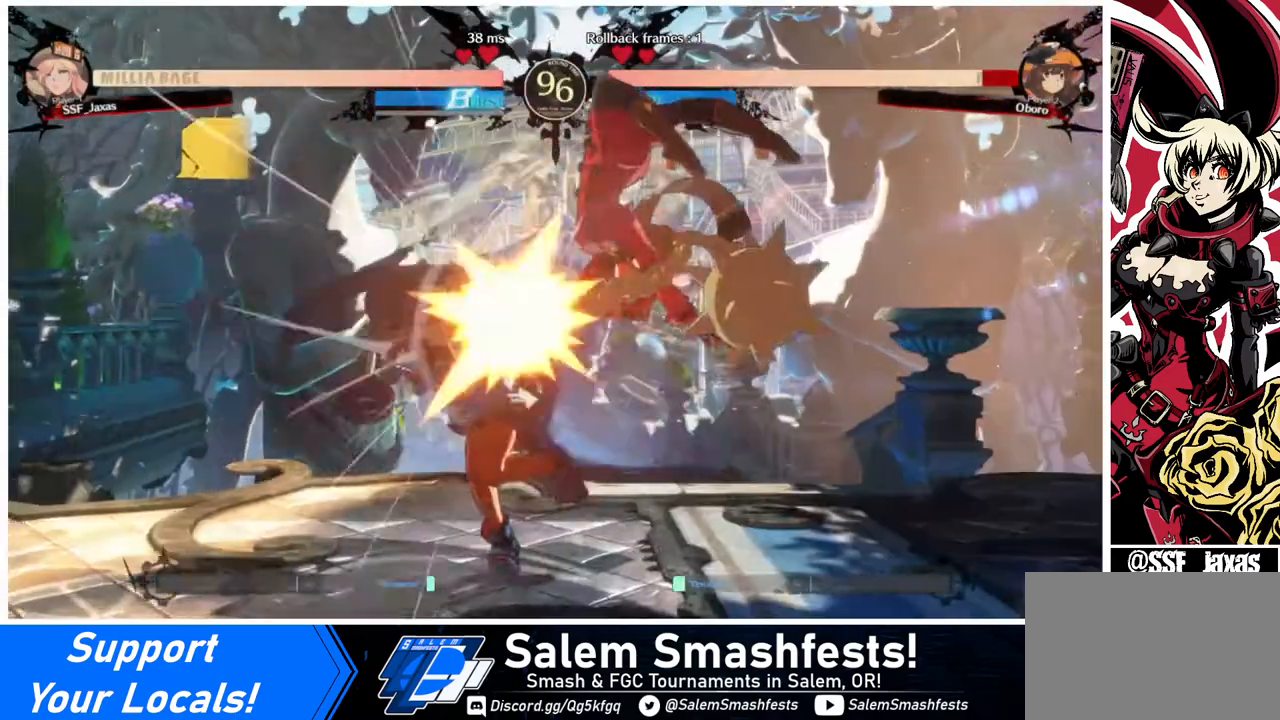
{"buttons": ["DPAD_LEFT"], "events": [[280, "DPAD_LEFT", "down"], [360, "DPAD_LEFT", "up"], [400, "DPAD_LEFT", "down"]]}
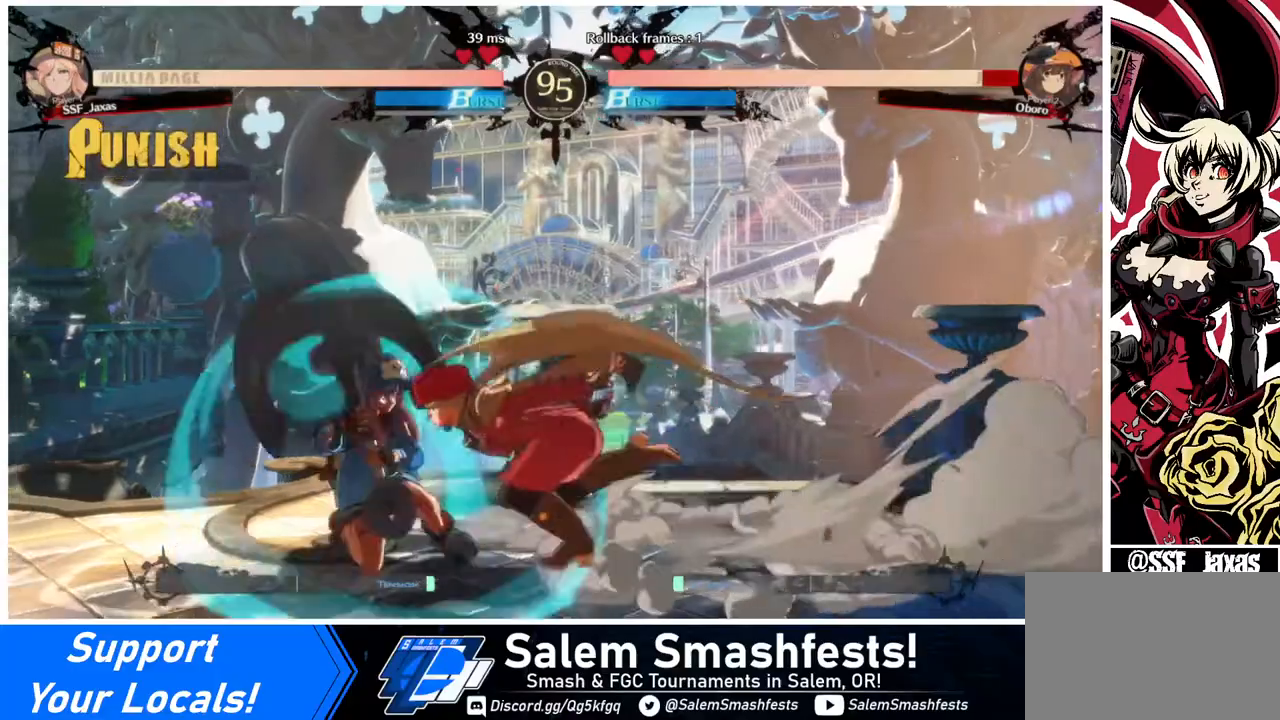
{"buttons": [], "events": [[120, "R2", "down"], [160, "R2", "up"], [240, "DPAD_LEFT", "up"]]}
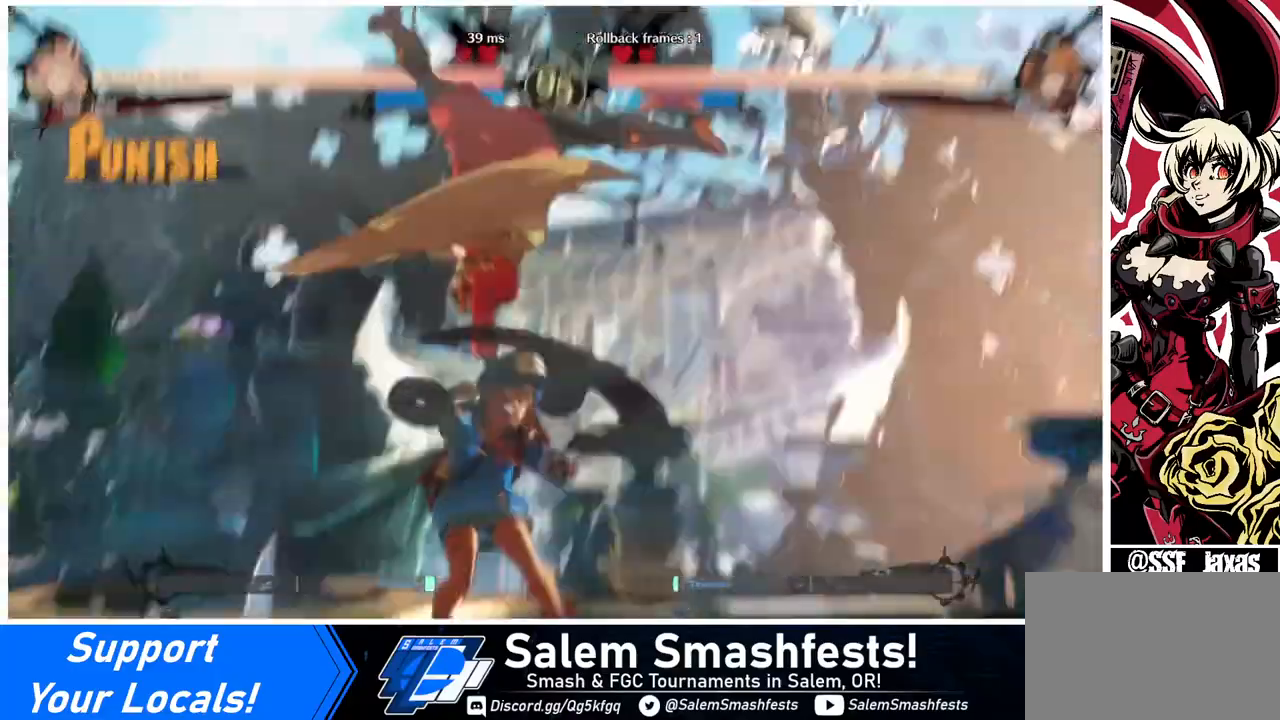
{"buttons": [], "events": []}
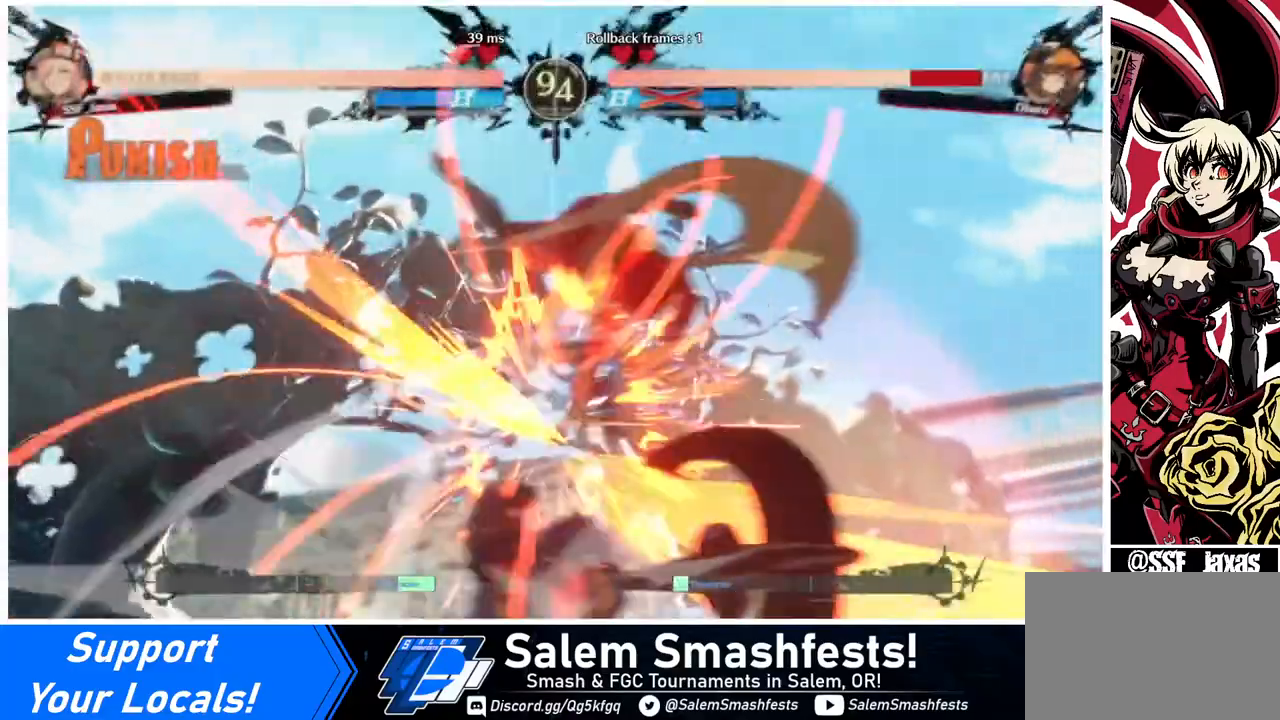
{"buttons": ["DPAD_DOWN"], "events": [[480, "DPAD_DOWN", "down"]]}
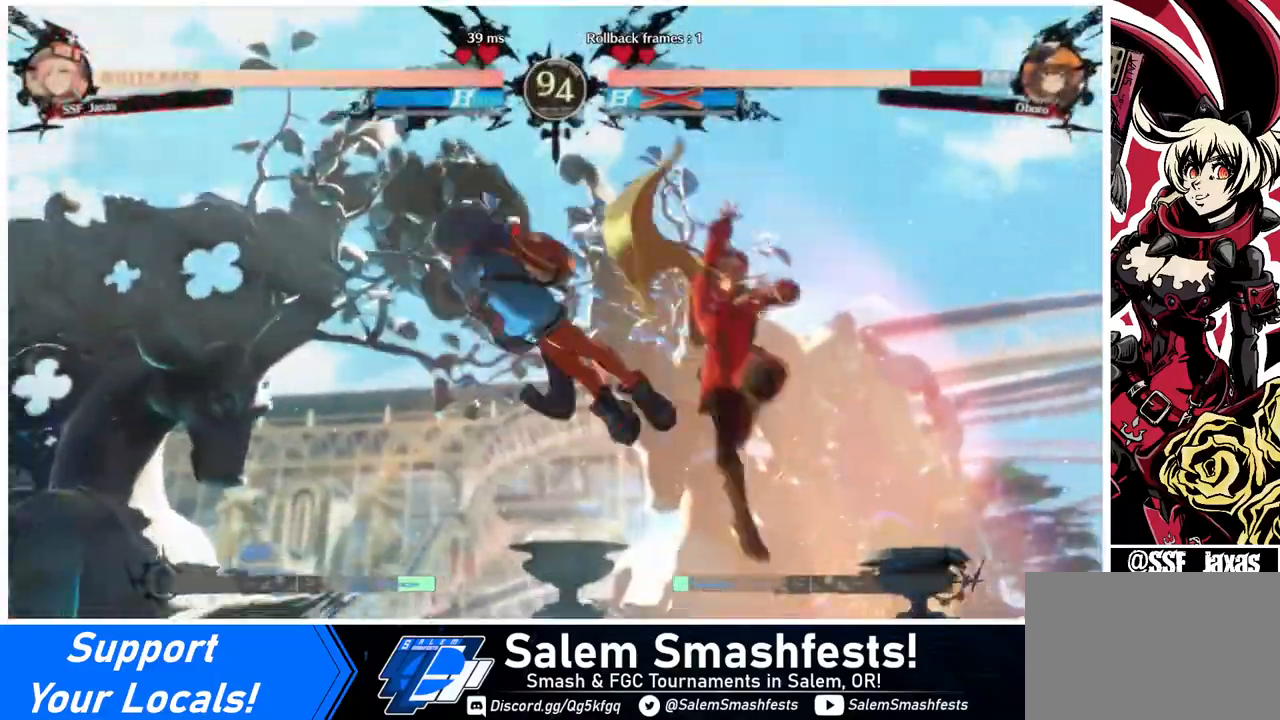
{"buttons": ["DPAD_RIGHT"], "events": [[80, "DPAD_LEFT", "down"], [120, "DPAD_DOWN", "up"], [160, "R1", "down"], [240, "R1", "up"], [280, "DPAD_LEFT", "up"], [320, "DPAD_RIGHT", "down"]]}
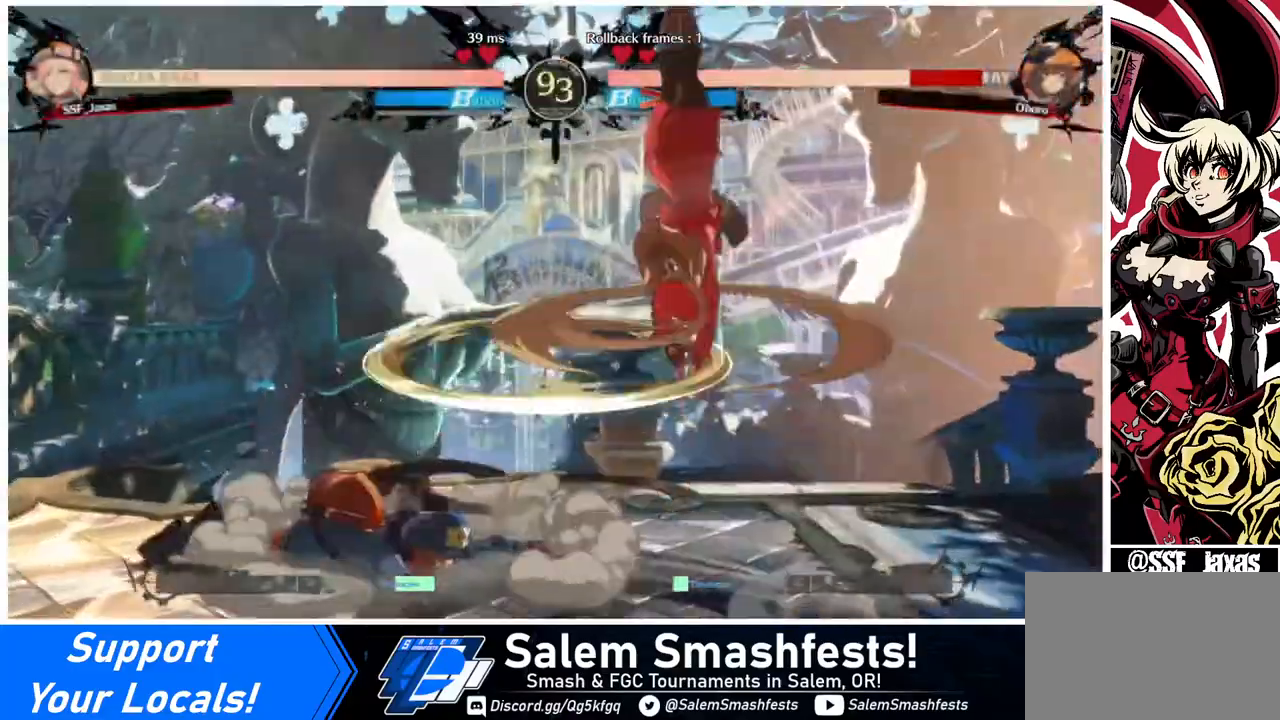
{"buttons": [], "events": [[360, "DPAD_RIGHT", "up"]]}
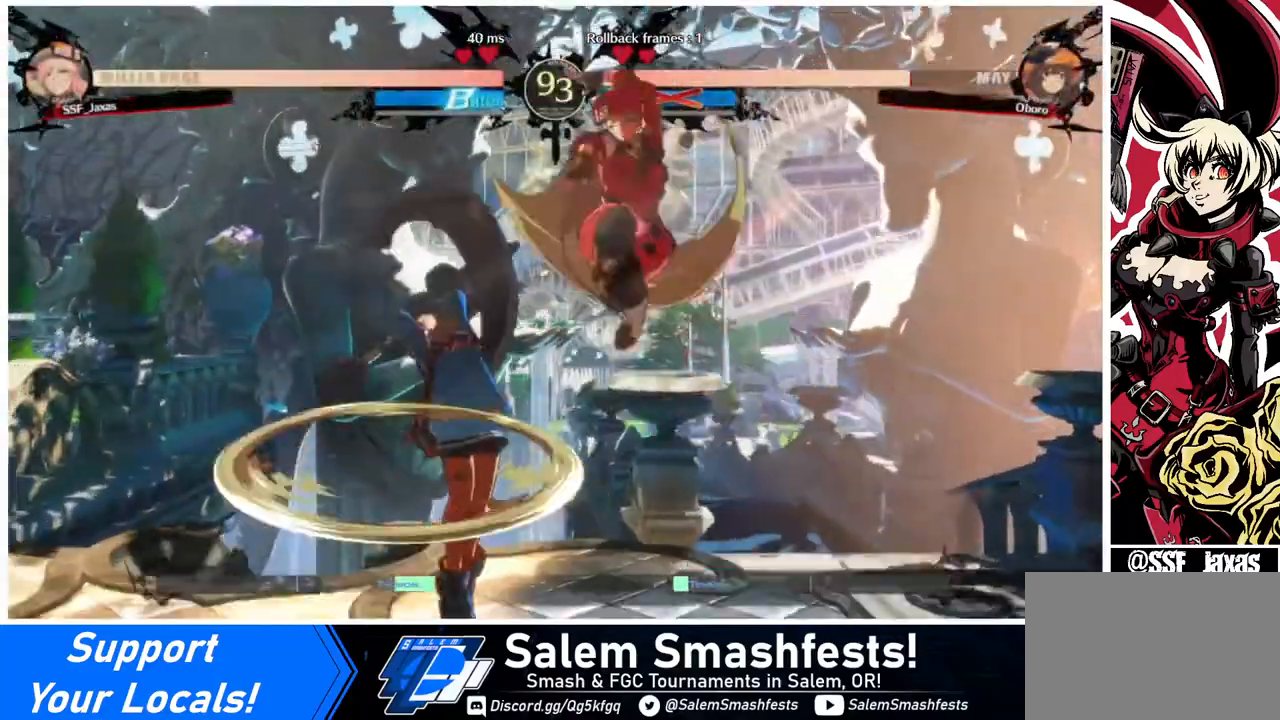
{"buttons": [], "events": [[80, "L1", "down"], [160, "L1", "up"]]}
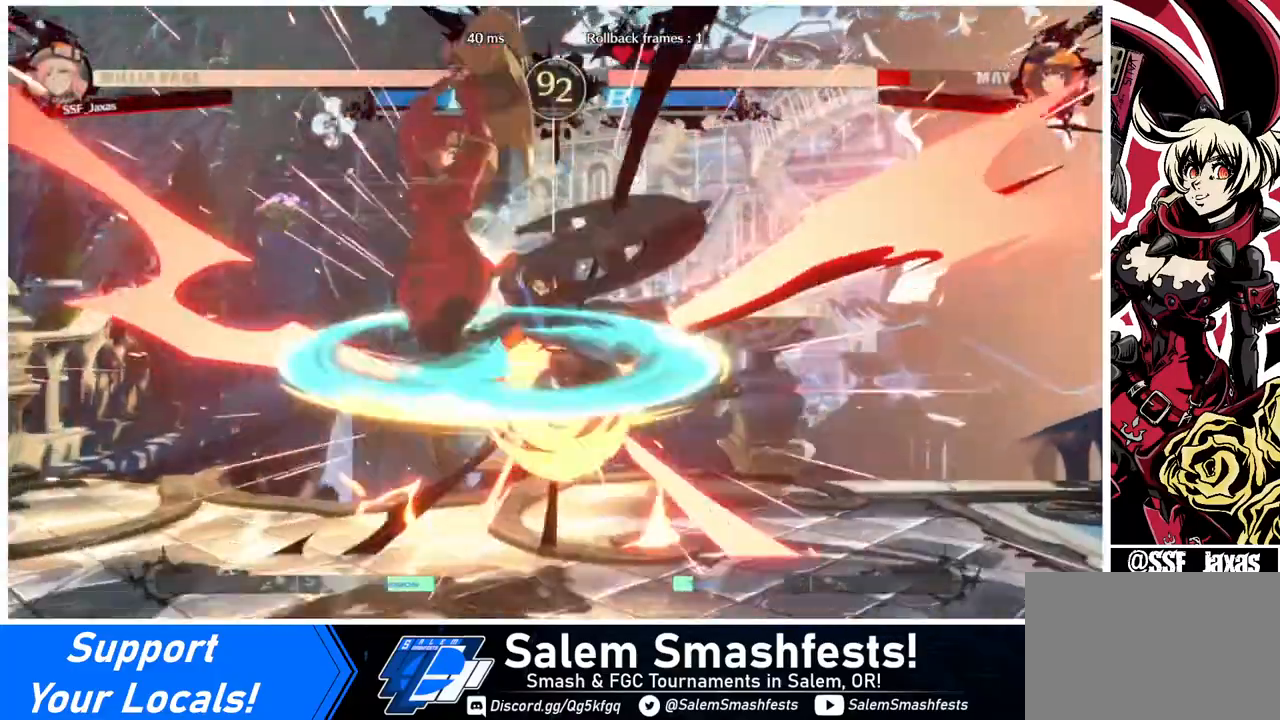
{"buttons": [], "events": [[120, "DPAD_LEFT", "down"], [280, "DPAD_LEFT", "up"], [280, "TRIANGLE", "down"], [360, "TRIANGLE", "up"]]}
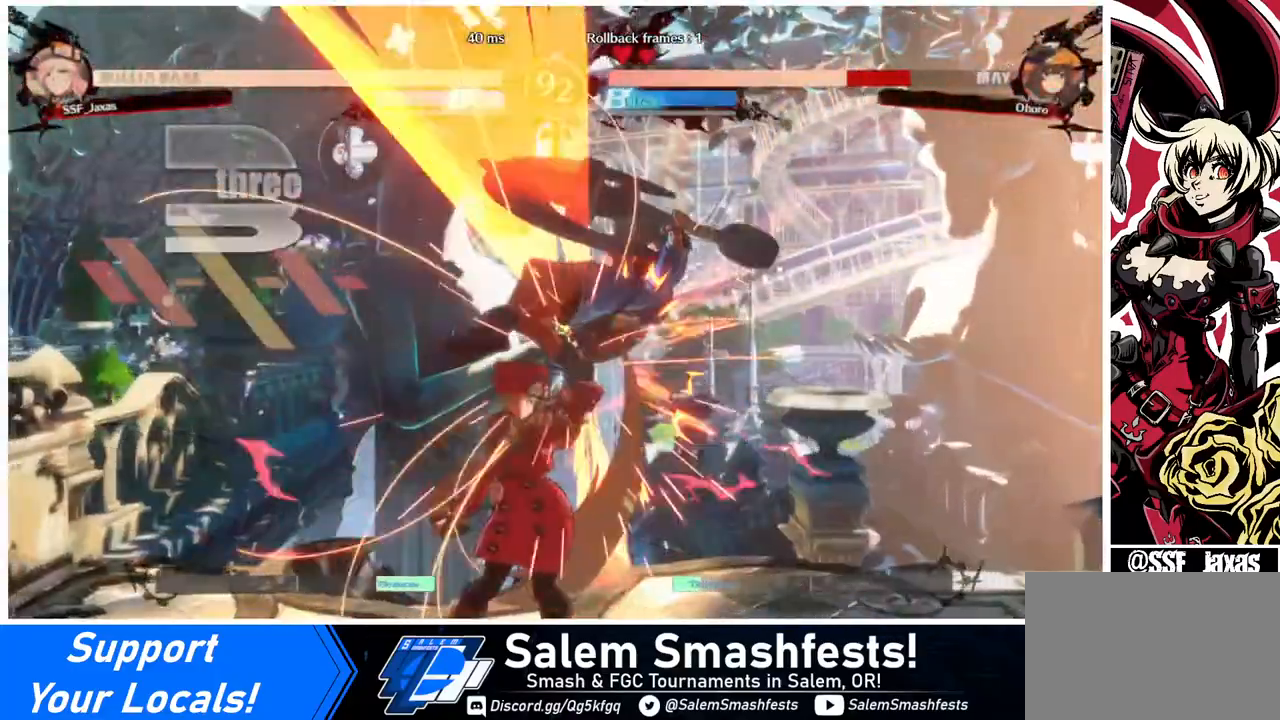
{"buttons": ["TRIANGLE", "DPAD_RIGHT"], "events": [[320, "DPAD_RIGHT", "down"], [360, "DPAD_UP", "down"], [480, "DPAD_UP", "up"], [480, "TRIANGLE", "down"]]}
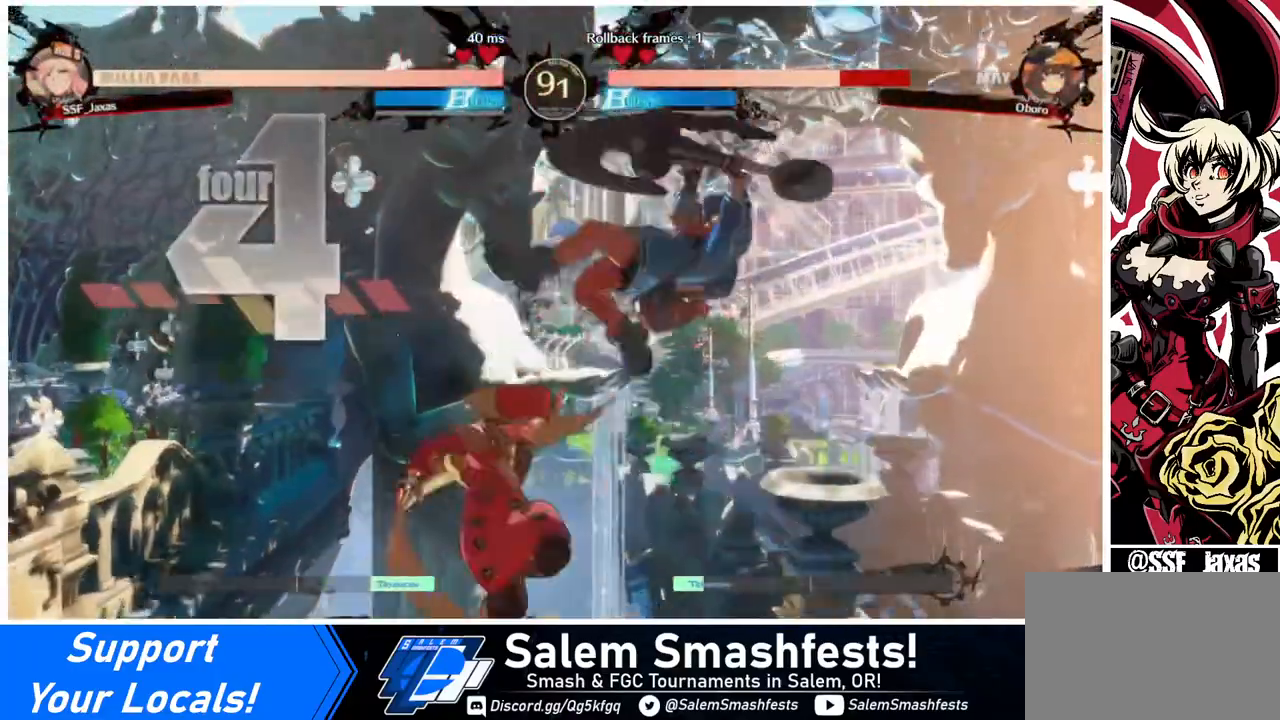
{"buttons": ["DPAD_RIGHT"], "events": [[80, "TRIANGLE", "up"], [240, "R2", "down"], [320, "R2", "up"]]}
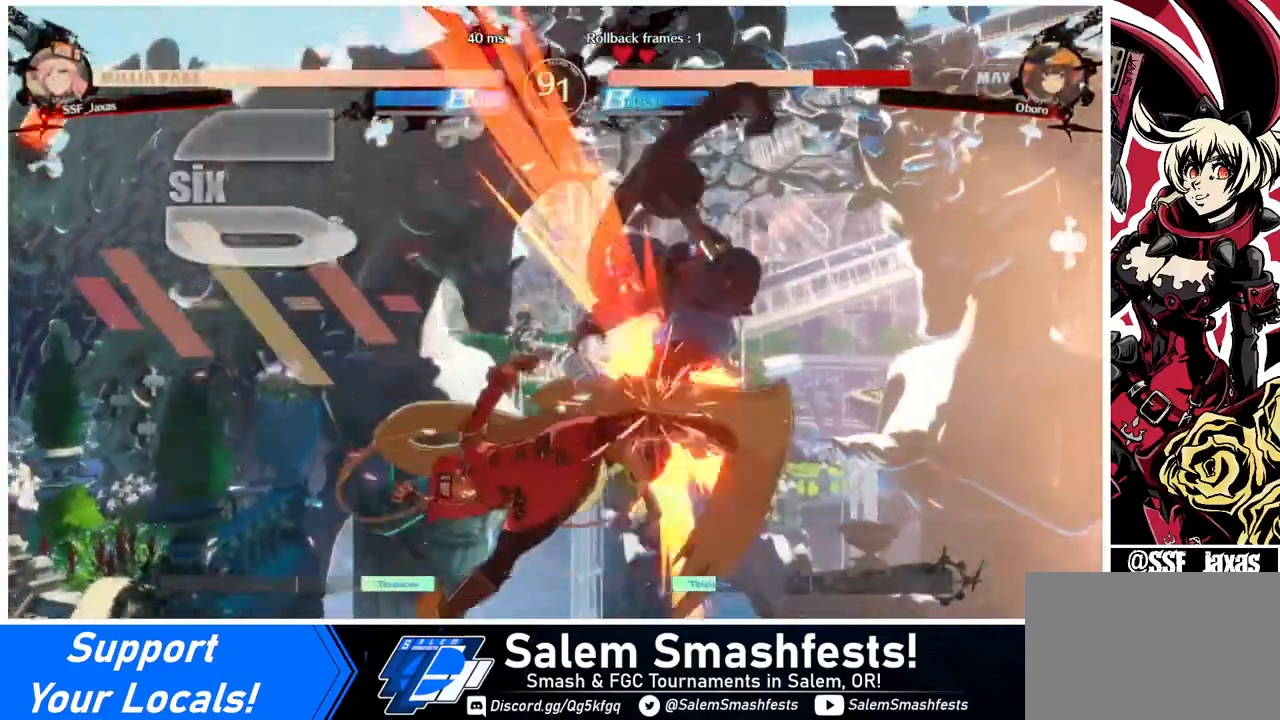
{"buttons": [], "events": [[120, "DPAD_UP", "down"], [200, "DPAD_UP", "up"], [240, "DPAD_RIGHT", "up"], [240, "TRIANGLE", "down"], [360, "TRIANGLE", "up"]]}
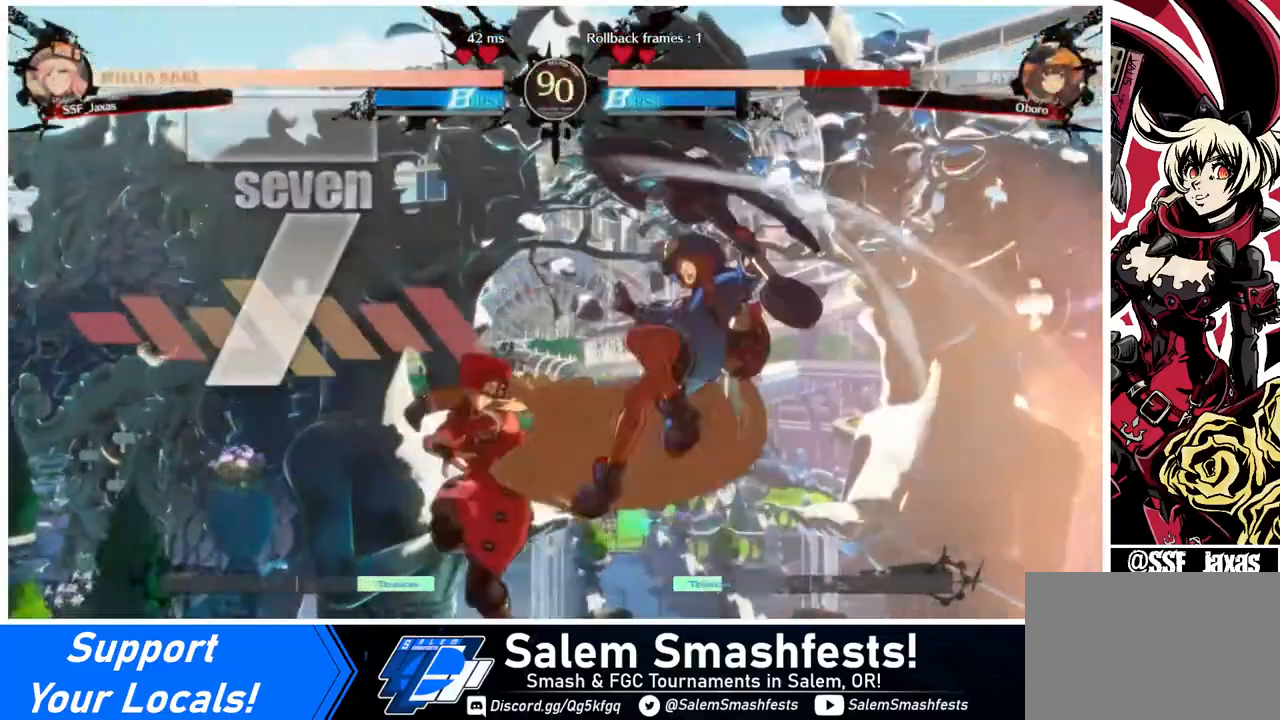
{"buttons": [], "events": [[400, "TRIANGLE", "down"], [480, "TRIANGLE", "up"]]}
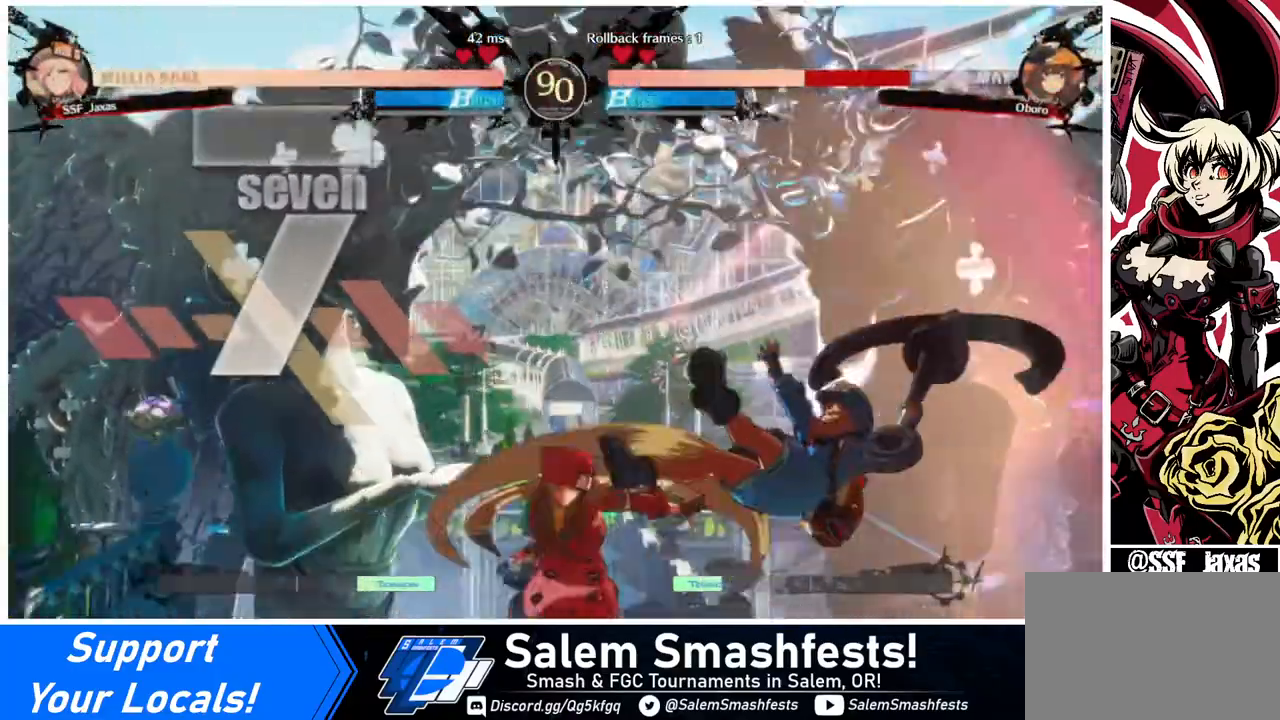
{"buttons": ["L1"], "events": [[120, "R2", "down"], [280, "R2", "up"], [480, "L1", "down"]]}
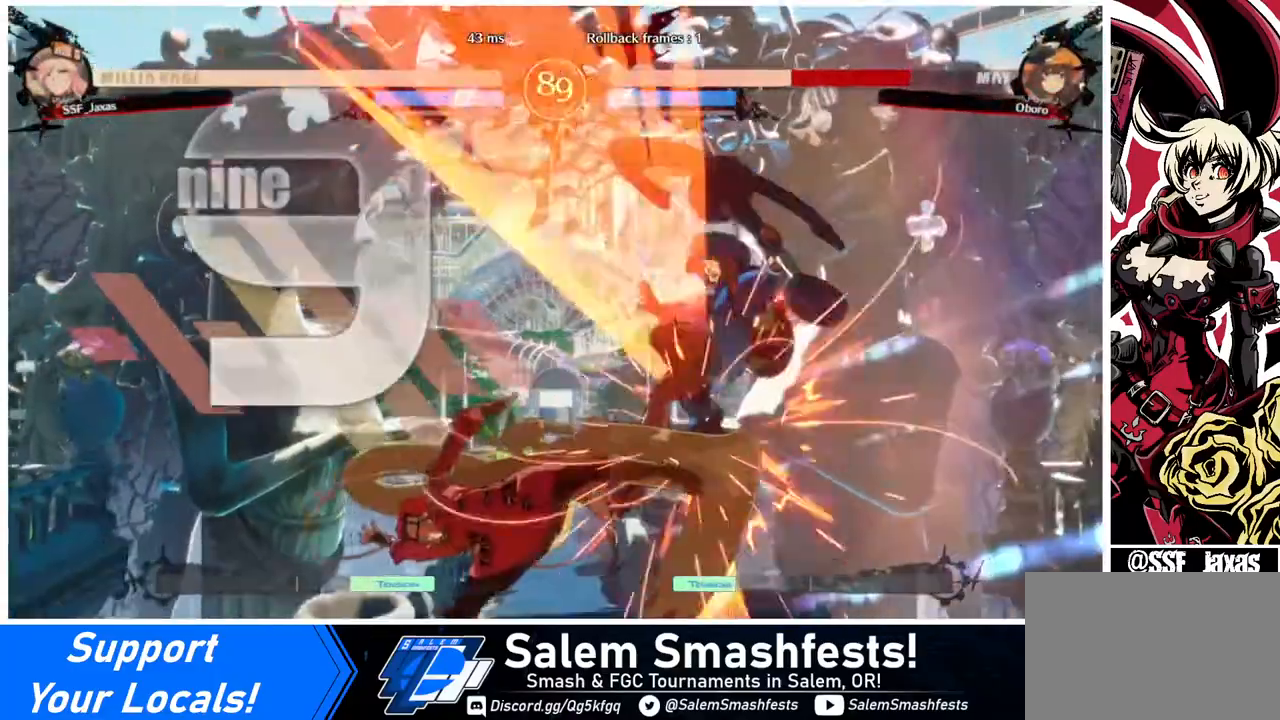
{"buttons": ["R1", "DPAD_RIGHT"], "events": [[80, "L1", "up"], [320, "DPAD_DOWN", "down"], [480, "DPAD_DOWN", "up"], [480, "DPAD_RIGHT", "down"], [480, "R1", "down"]]}
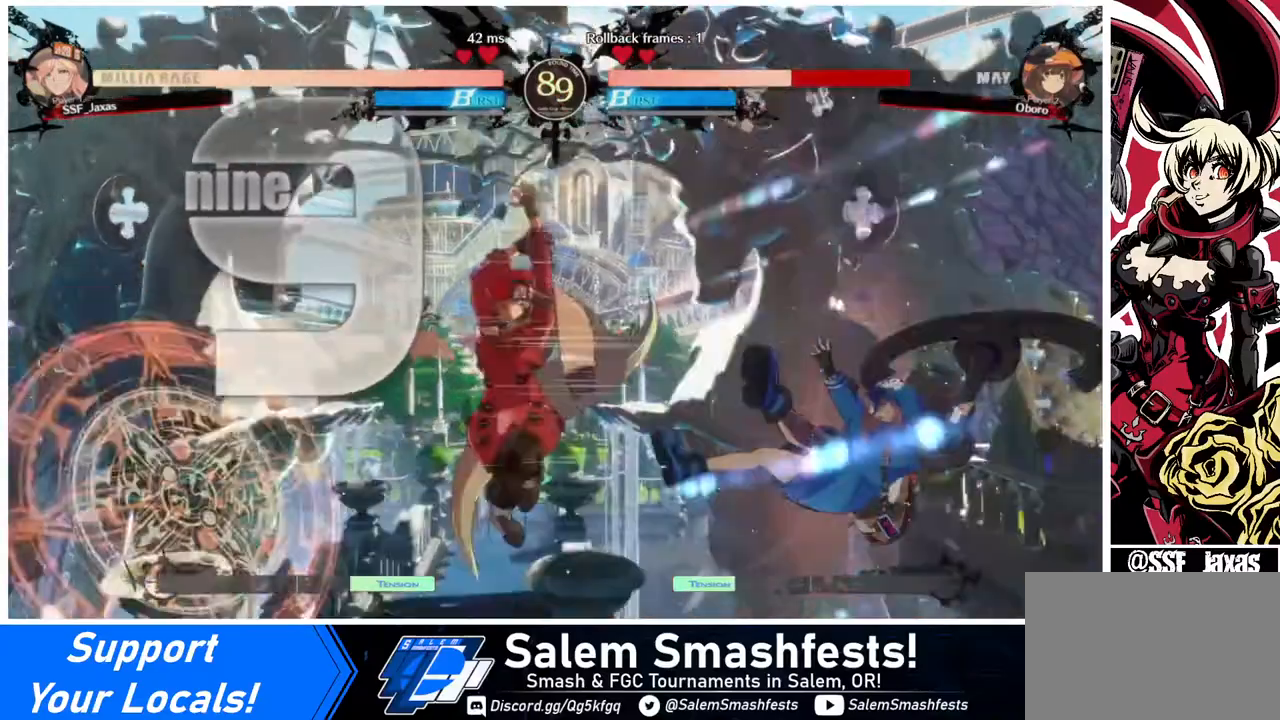
{"buttons": ["SQUARE"], "events": [[80, "DPAD_RIGHT", "up"], [120, "DPAD_LEFT", "down"], [120, "R1", "up"], [320, "DPAD_LEFT", "up"], [520, "SQUARE", "down"]]}
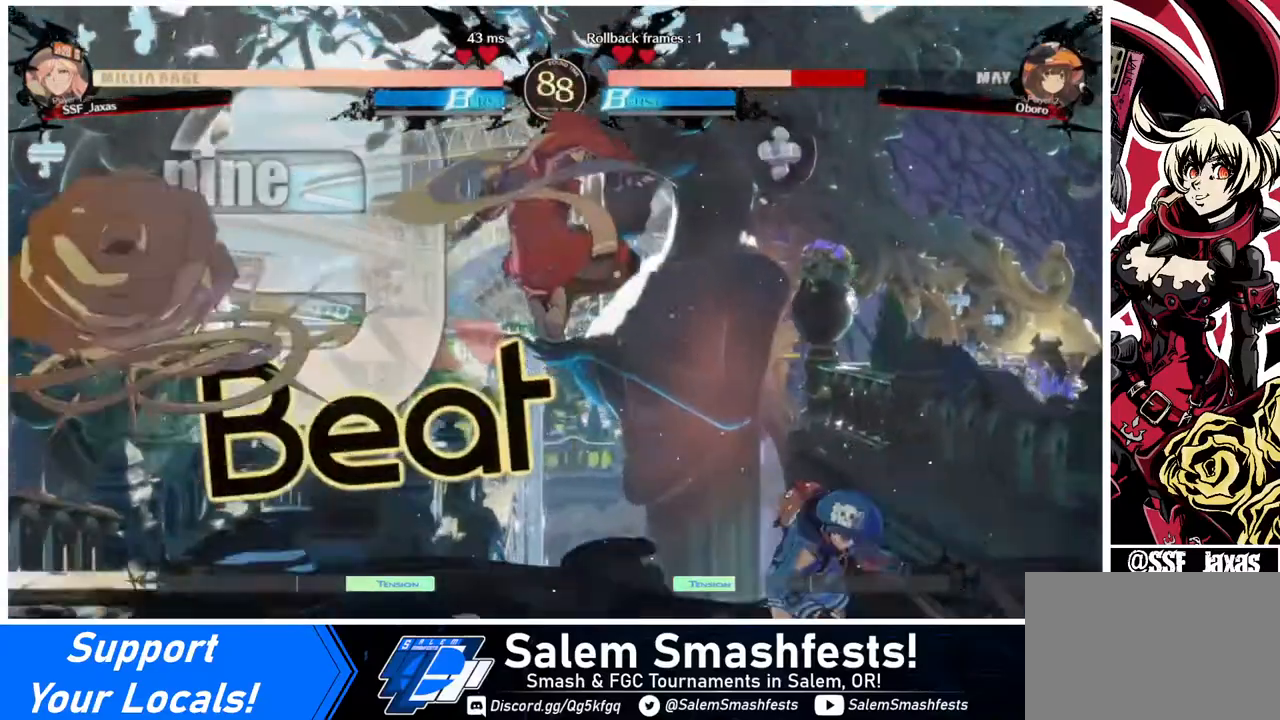
{"buttons": [], "events": [[80, "SQUARE", "up"], [280, "DPAD_RIGHT", "down"], [320, "DPAD_RIGHT", "up"], [400, "DPAD_RIGHT", "down"], [480, "DPAD_RIGHT", "up"]]}
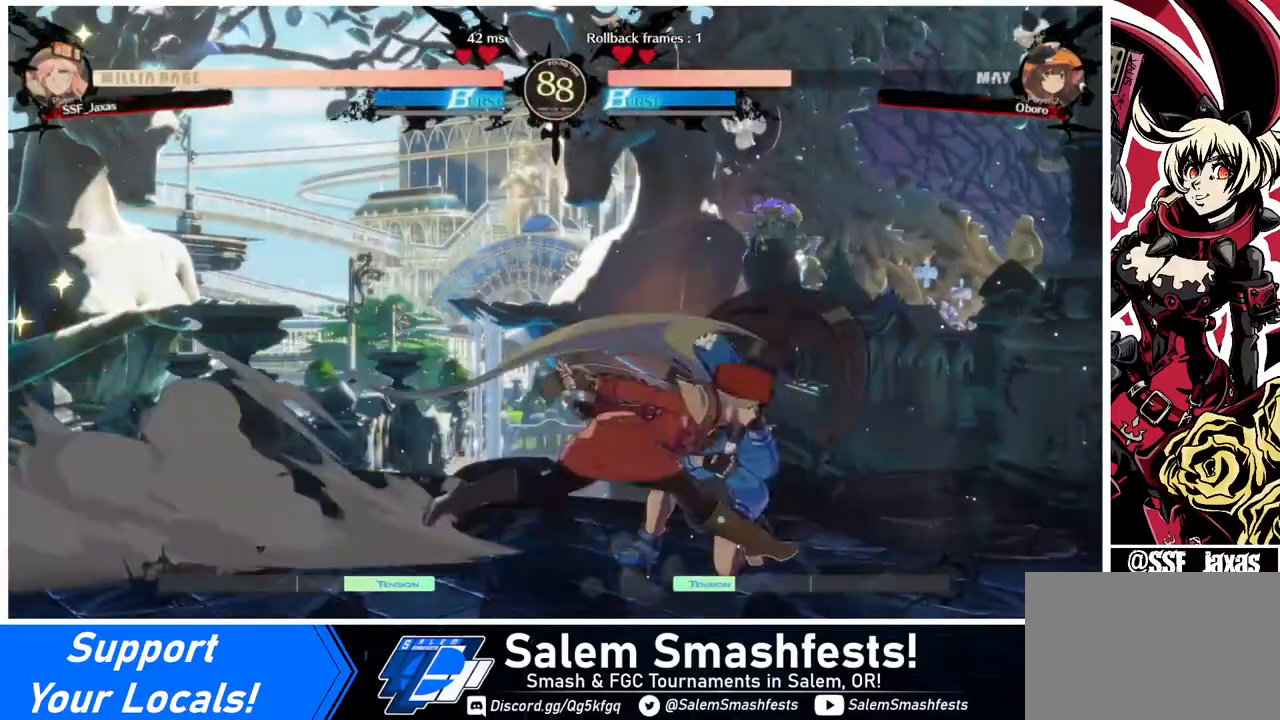
{"buttons": [], "events": [[80, "TRIANGLE", "down"], [160, "TRIANGLE", "up"]]}
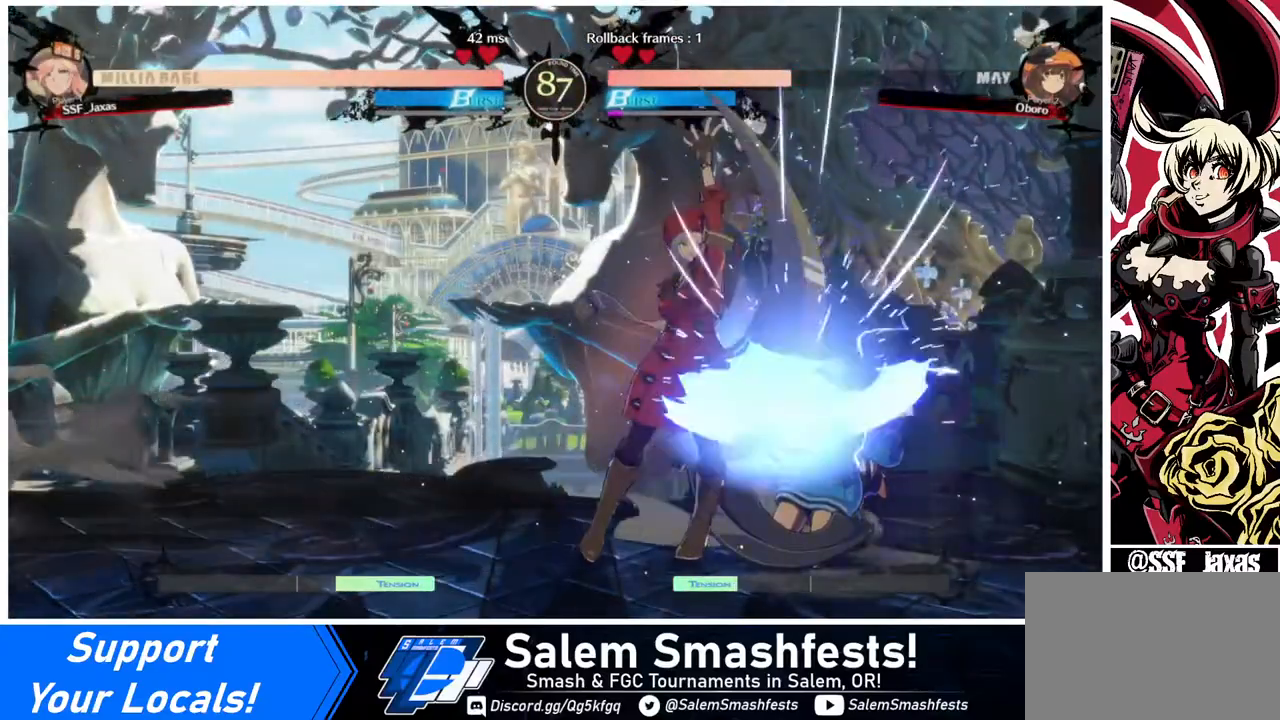
{"buttons": [], "events": [[160, "DPAD_DOWN", "down"], [280, "TRIANGLE", "down"], [400, "DPAD_DOWN", "up"], [440, "TRIANGLE", "up"]]}
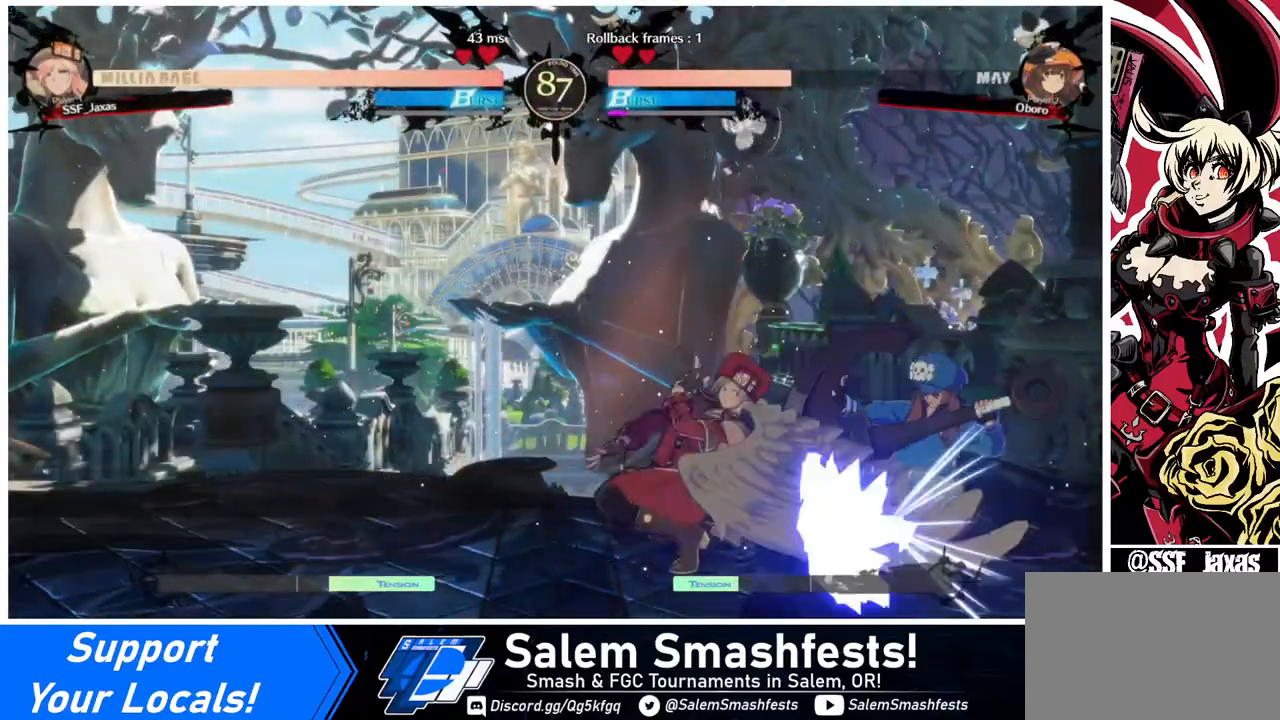
{"buttons": [], "events": [[360, "R1", "down"], [480, "R1", "up"]]}
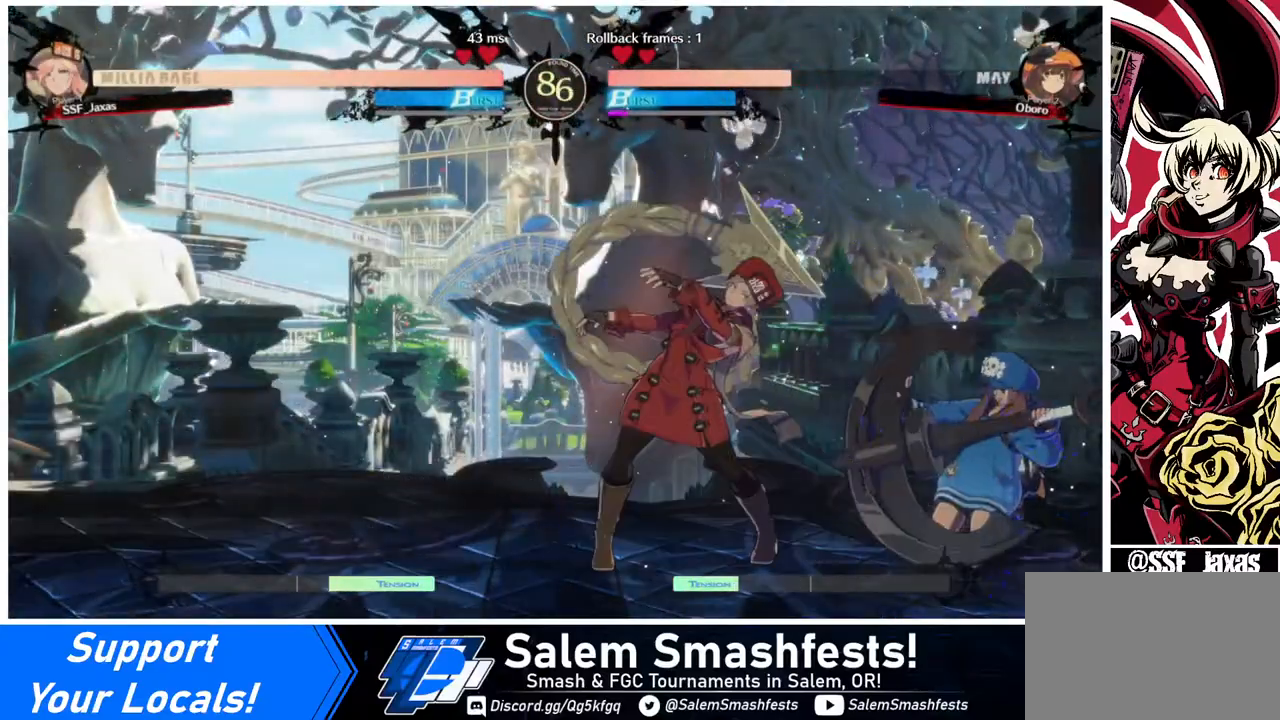
{"buttons": ["DPAD_LEFT"], "events": [[160, "DPAD_DOWN", "down"], [280, "DPAD_RIGHT", "down"], [320, "DPAD_DOWN", "up"], [360, "TRIANGLE", "down"], [440, "DPAD_RIGHT", "up"], [480, "DPAD_LEFT", "down"], [480, "TRIANGLE", "up"]]}
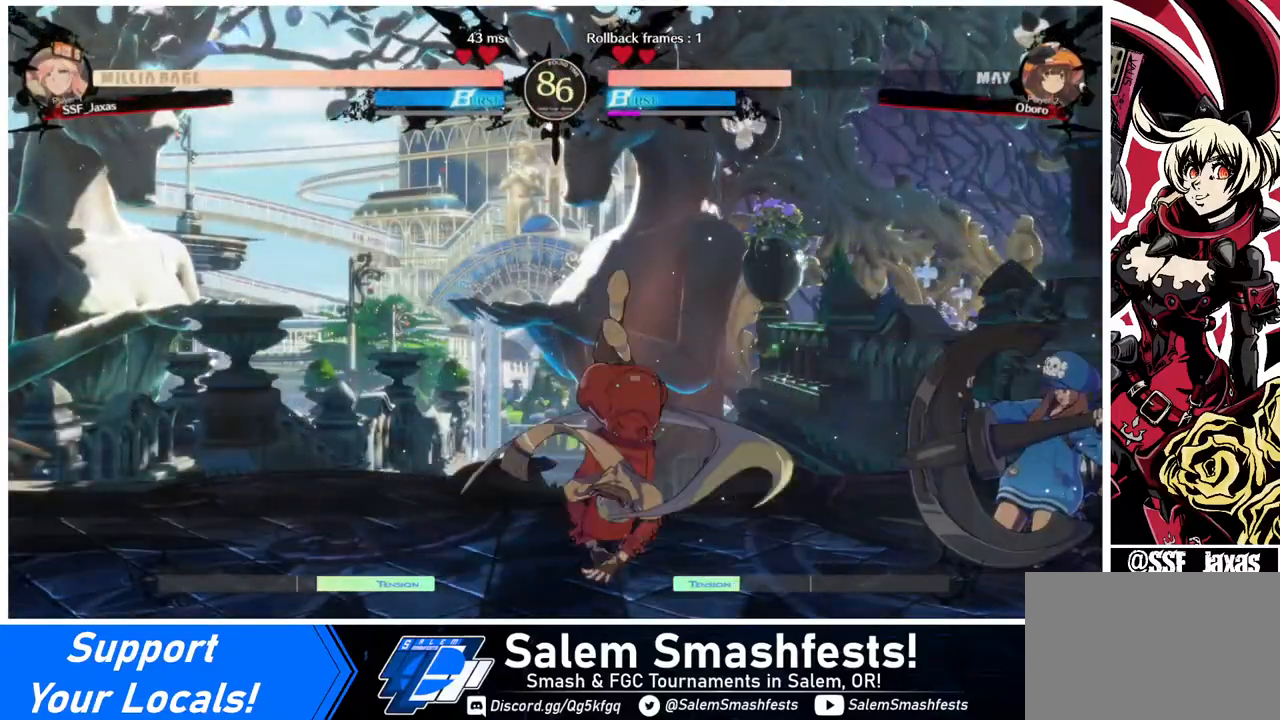
{"buttons": [], "events": [[480, "DPAD_LEFT", "up"]]}
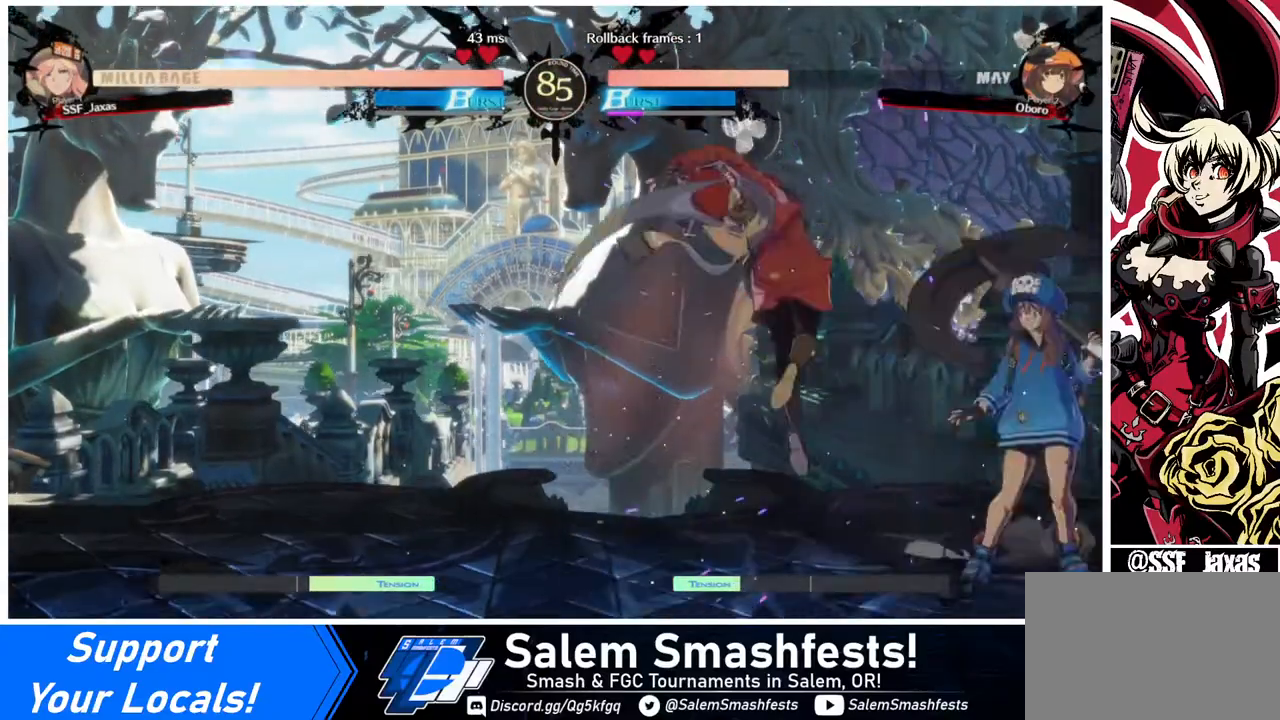
{"buttons": ["DPAD_DOWN", "DPAD_LEFT"], "events": [[80, "DPAD_LEFT", "down"], [120, "DPAD_DOWN", "down"], [240, "SQUARE", "down"], [240, "TRIANGLE", "down"], [320, "SQUARE", "up"], [320, "TRIANGLE", "up"]]}
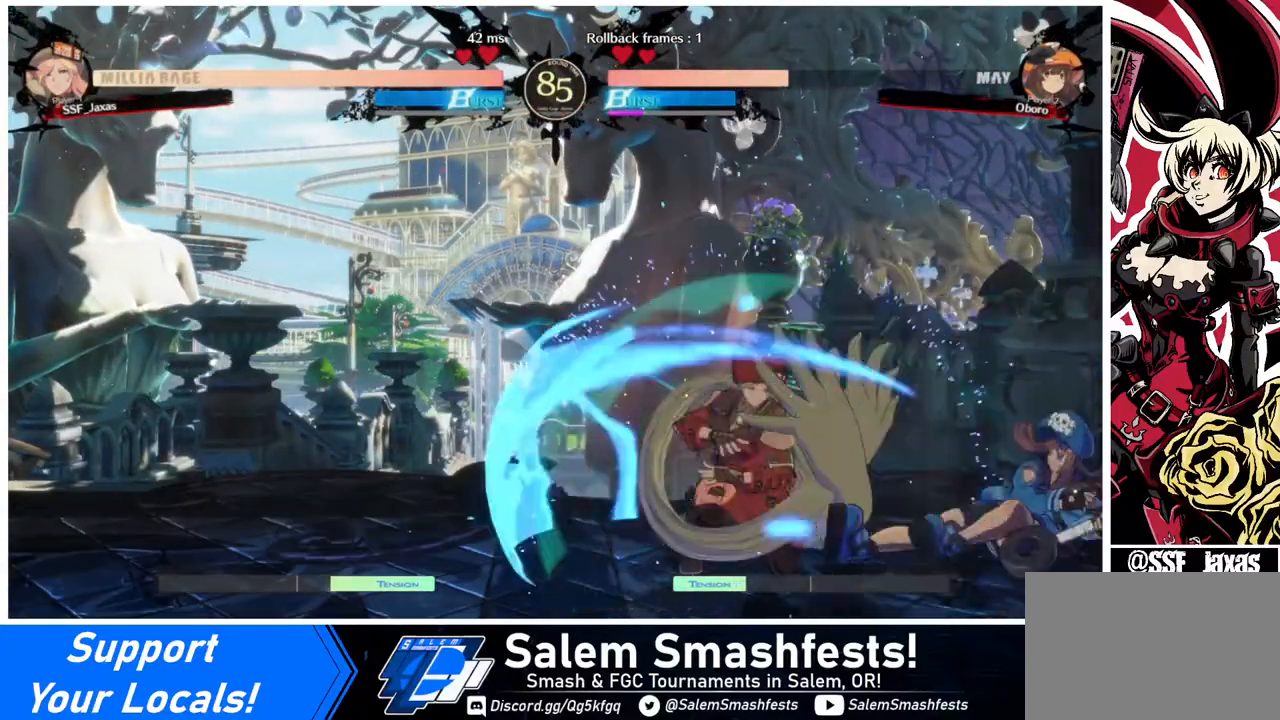
{"buttons": ["DPAD_LEFT"], "events": [[360, "DPAD_DOWN", "up"], [360, "DPAD_UP", "down"], [400, "DPAD_UP", "up"], [400, "L1", "down"], [440, "L1", "up"]]}